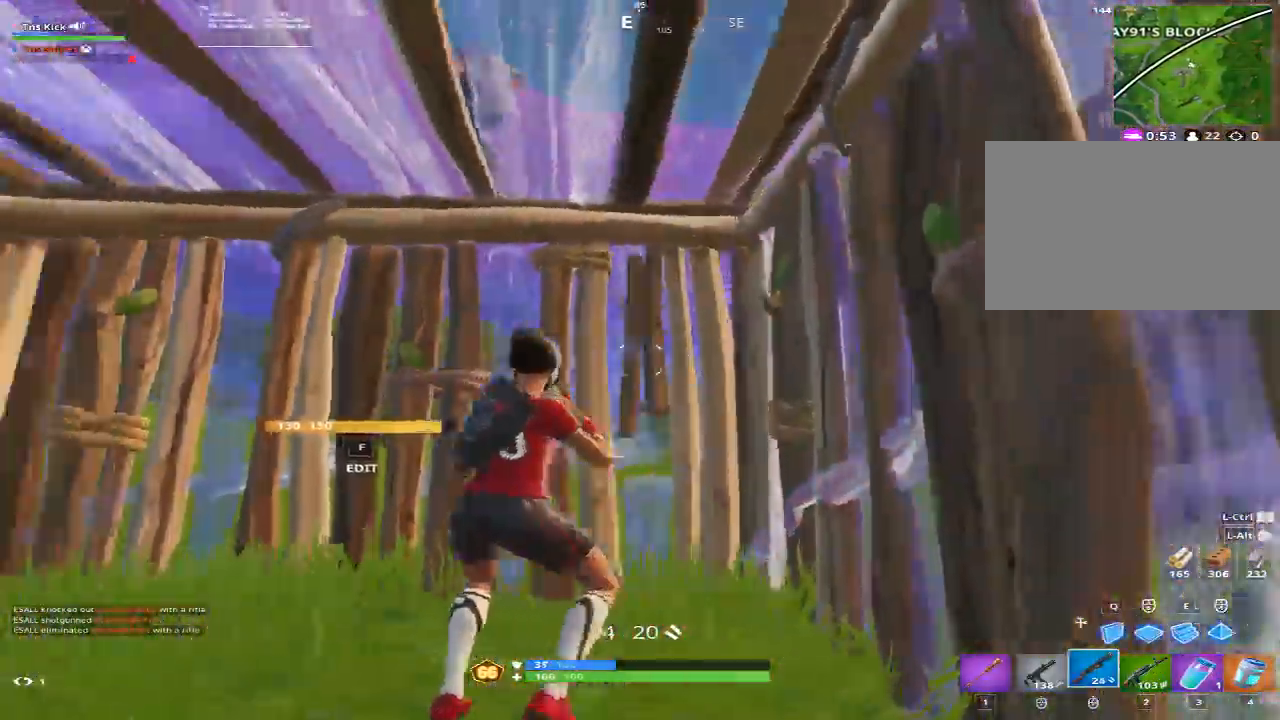
Gameplay with keyboard and mouse; each line is a JSON object with the keys and mouse buttons held at the frame after it. "events" lists presses ("down") and releases ("up") of "1", "2", "3", "4", "5", "a", "alt", "c", "caps_lock", "ctrl", "d", "e", "f", "g", "q", "r", "s", "shift", "space", "t", "tab", "v", "w", "x", "z", "mouse_left", "mouse_wheel" and "mouse_right" between this image and that frame as [ms after this image, input, new state], when the widget could be followed in between. "mouse_left", "mouse_wheel", "mouse_right" = the "left", "wheel", "right" buttons of the "mouse" list. No other keys are recorded. "wheel" means that the mouse wheel is clicked or scrolled. Mouse movement is not recorded.
{"keys": ["f", "w"], "mouse": ["left"], "events": [[100, "w", "down"], [250, "w", "up"], [283, "w", "down"], [433, "f", "down"], [483, "mouse_left", "down"]]}
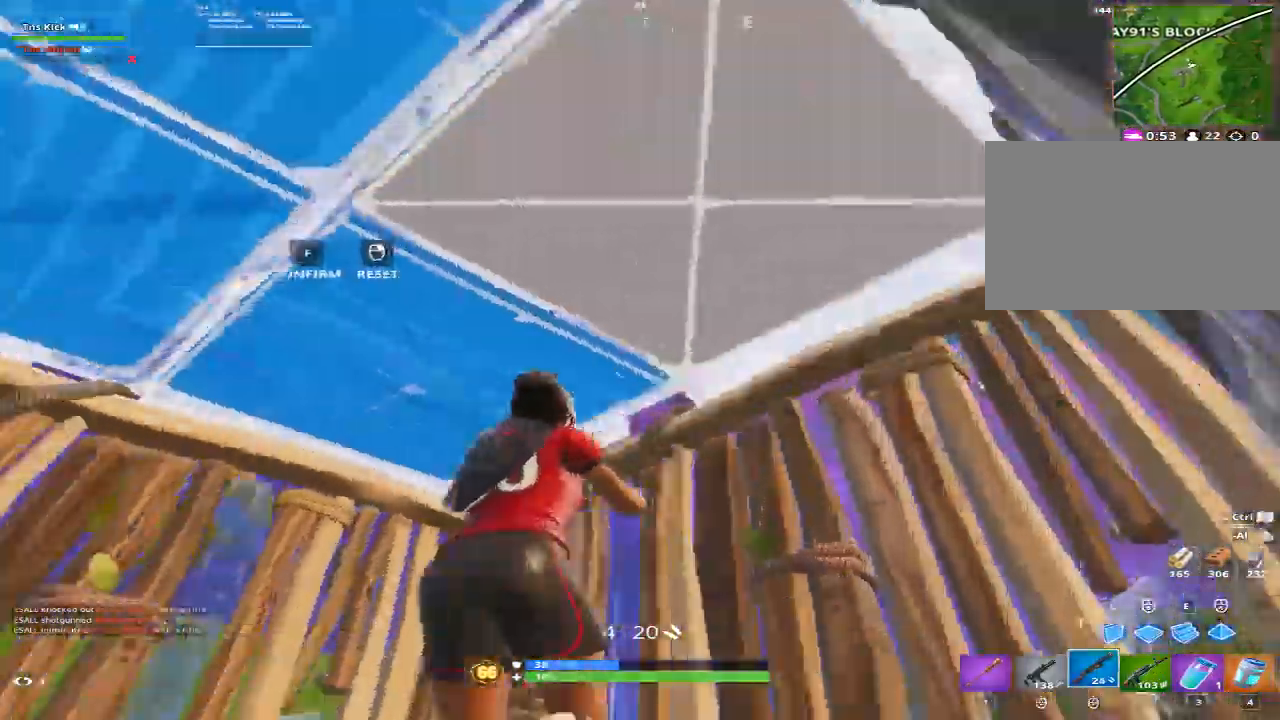
{"keys": ["w"], "mouse": [], "events": [[17, "f", "up"], [67, "f", "down"], [67, "mouse_left", "up"], [217, "f", "up"], [300, "caps_lock", "down"], [450, "caps_lock", "up"]]}
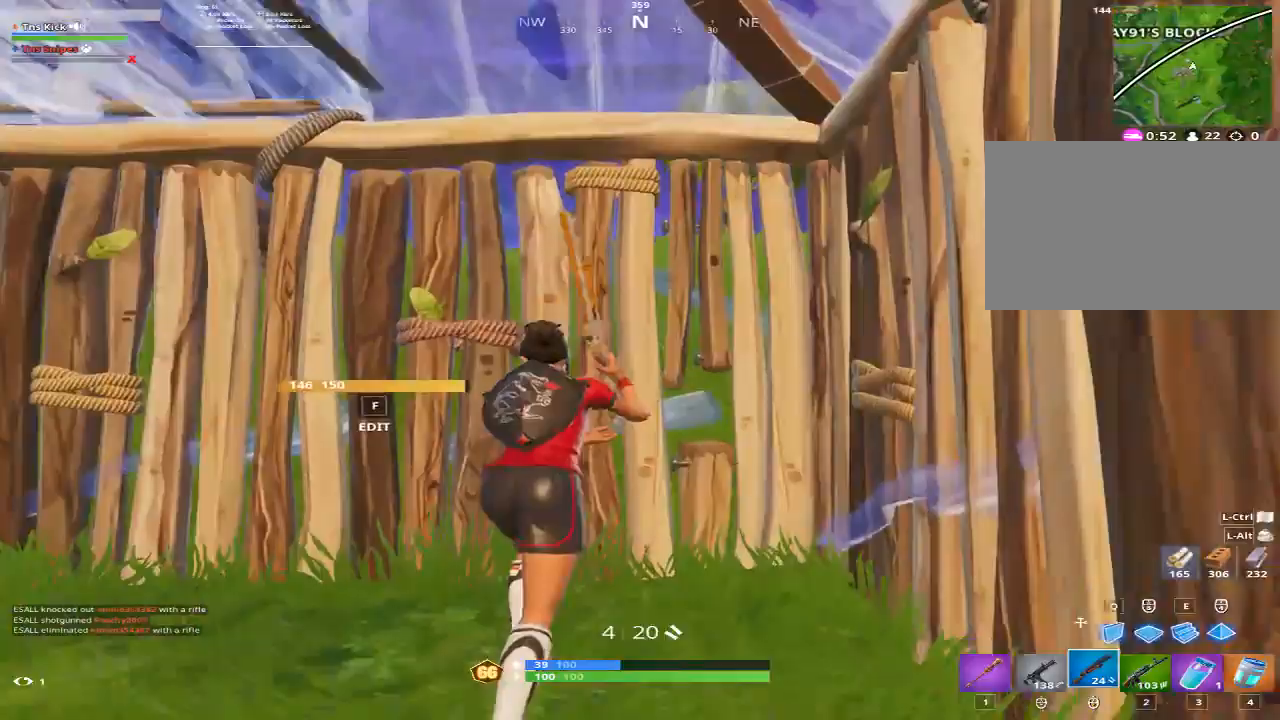
{"keys": [], "mouse": [], "events": [[183, "w", "up"]]}
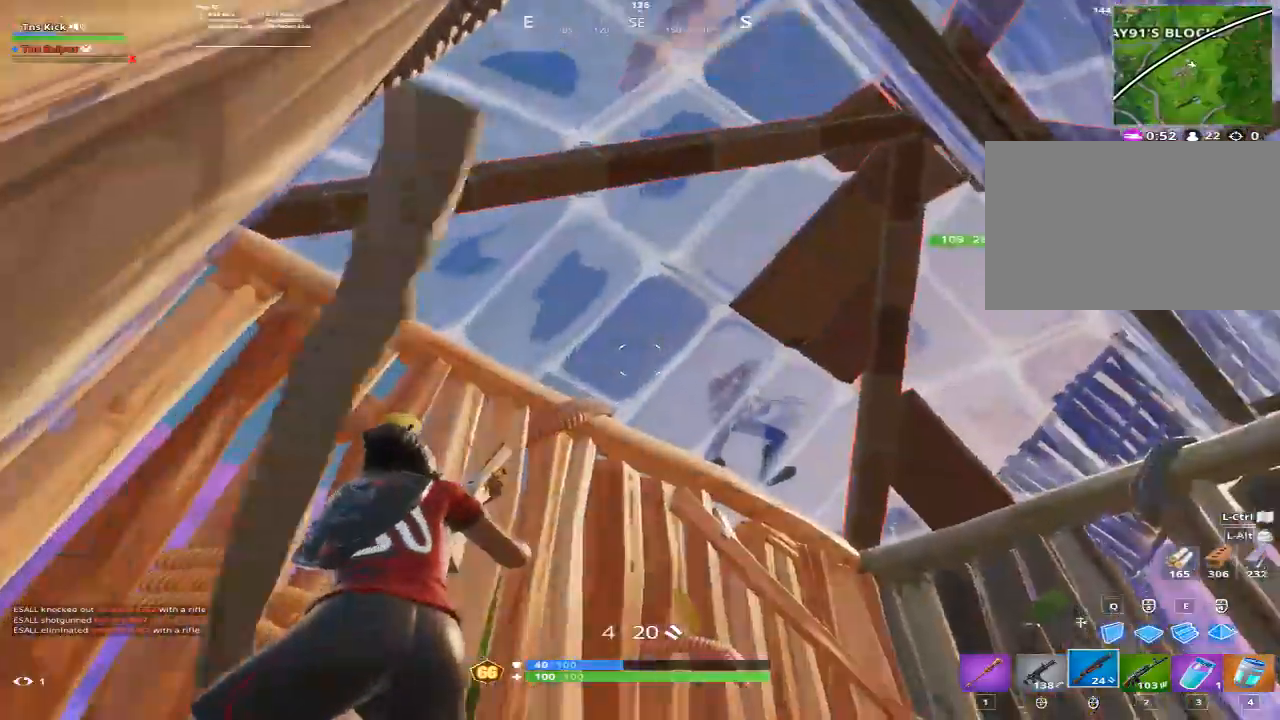
{"keys": ["d", "w"], "mouse": [], "events": [[100, "w", "down"], [333, "d", "down"]]}
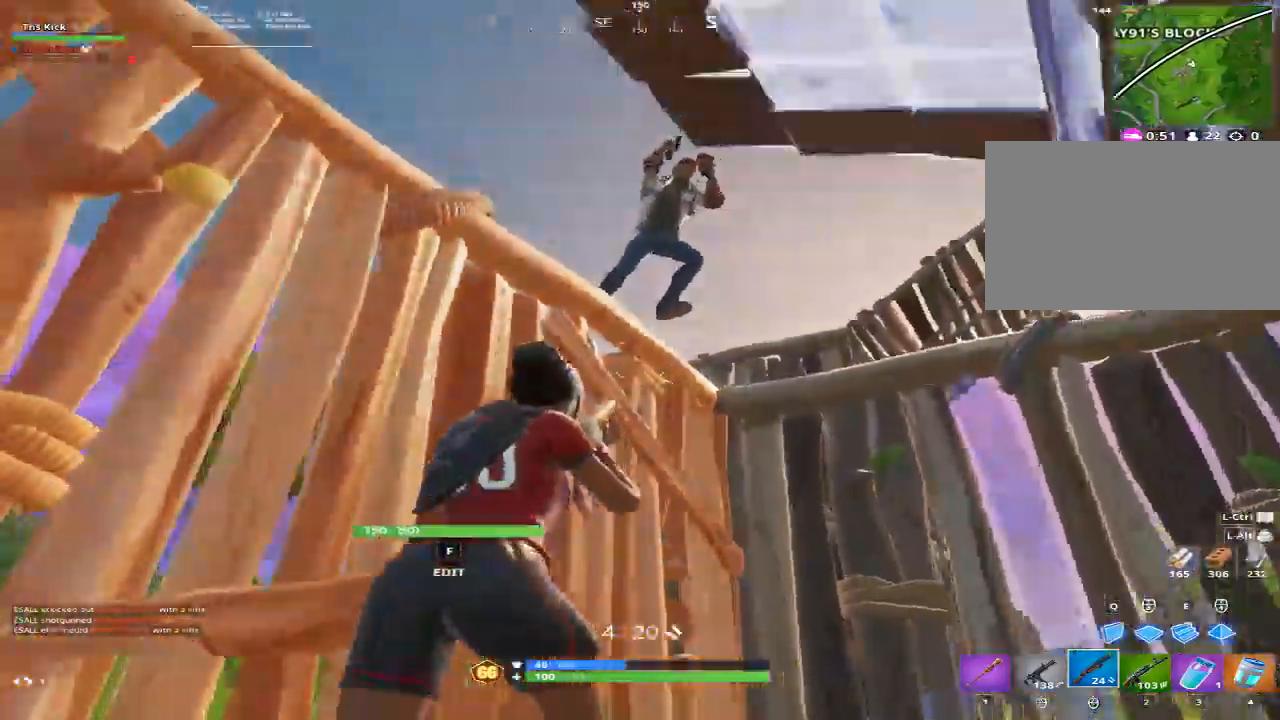
{"keys": ["d"], "mouse": [], "events": [[67, "w", "up"], [217, "mouse_left", "down"], [217, "space", "down"], [350, "mouse_left", "up"], [350, "space", "up"], [450, "mouse_wheel", "down"], [500, "mouse_wheel", "up"]]}
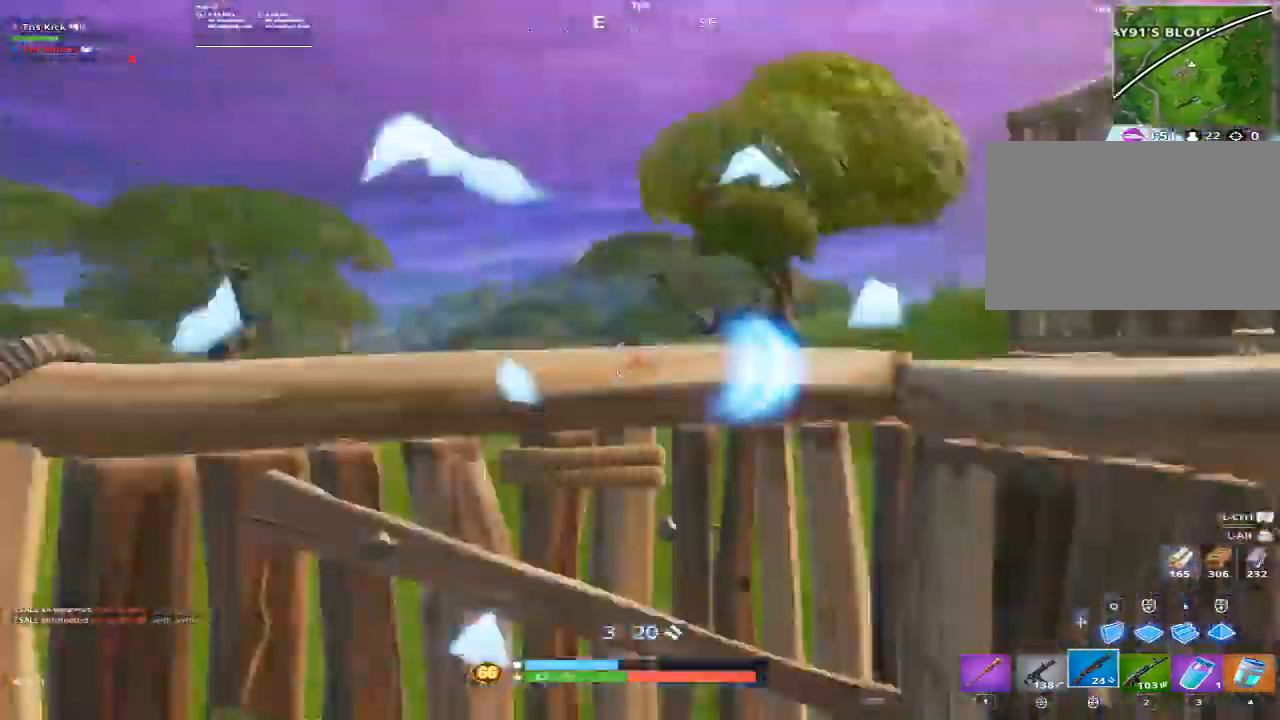
{"keys": ["d", "s"], "mouse": [], "events": [[33, "mouse_wheel", "down"], [83, "mouse_wheel", "up"], [500, "s", "down"]]}
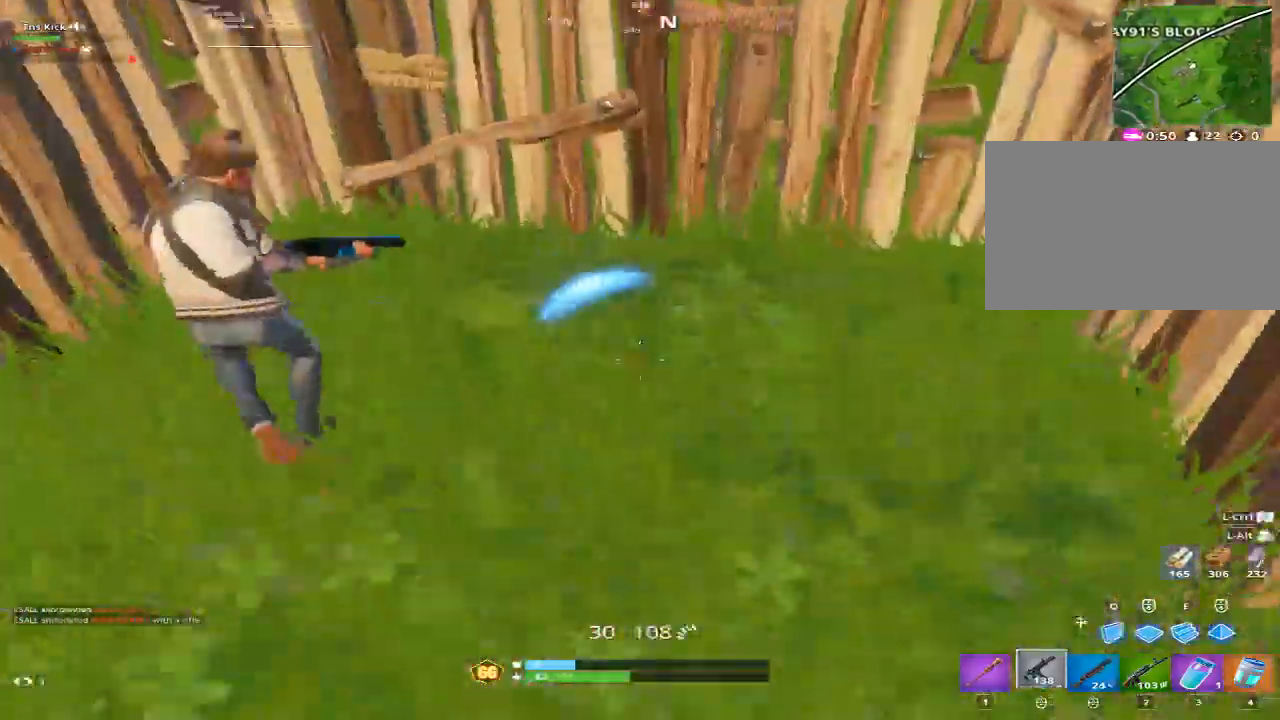
{"keys": ["a", "s"], "mouse": ["left"], "events": [[50, "a", "down"], [100, "d", "up"], [250, "mouse_left", "down"], [333, "space", "down"], [433, "space", "up"]]}
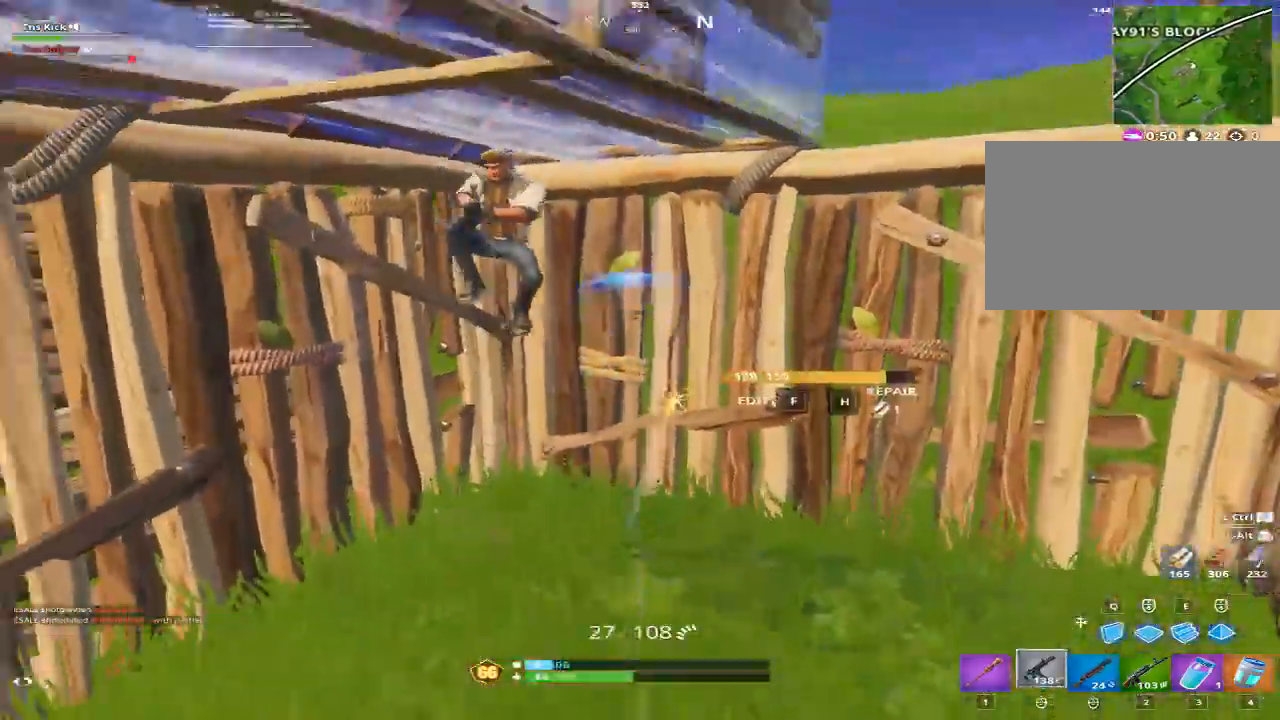
{"keys": ["a", "s"], "mouse": ["left"], "events": []}
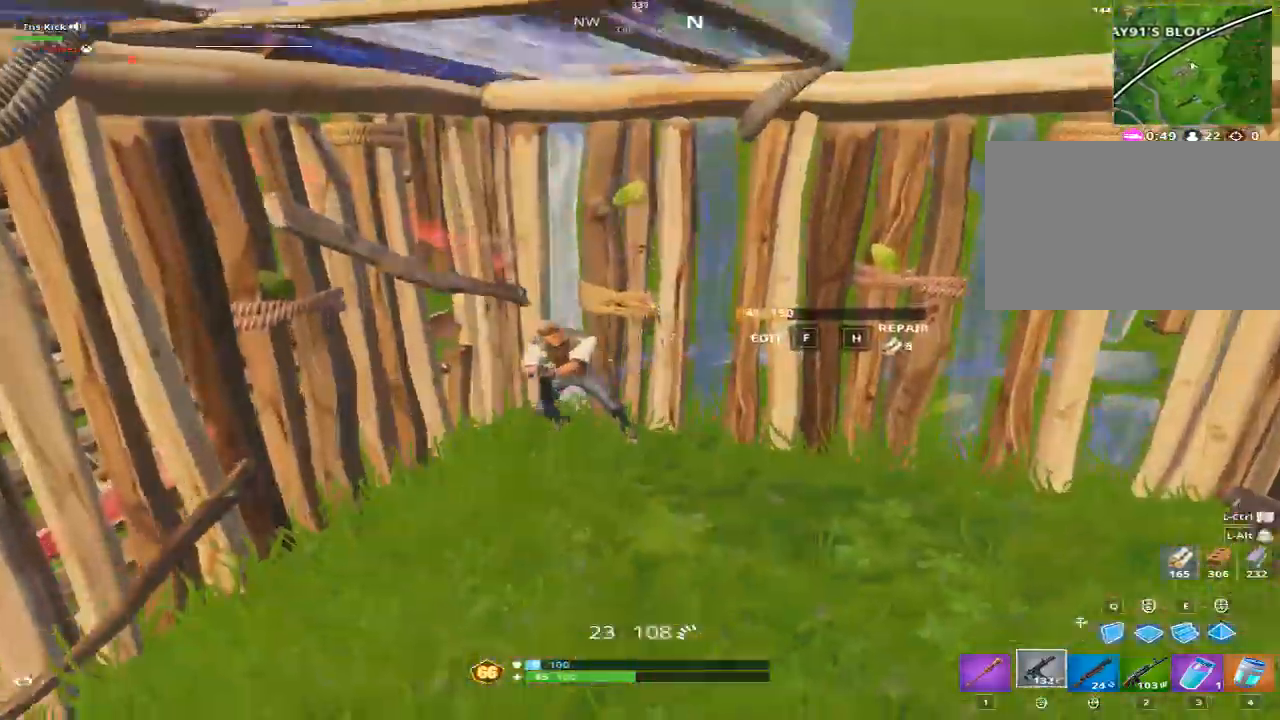
{"keys": ["a", "d", "s", "space"], "mouse": ["left"], "events": [[417, "d", "down"], [500, "space", "down"]]}
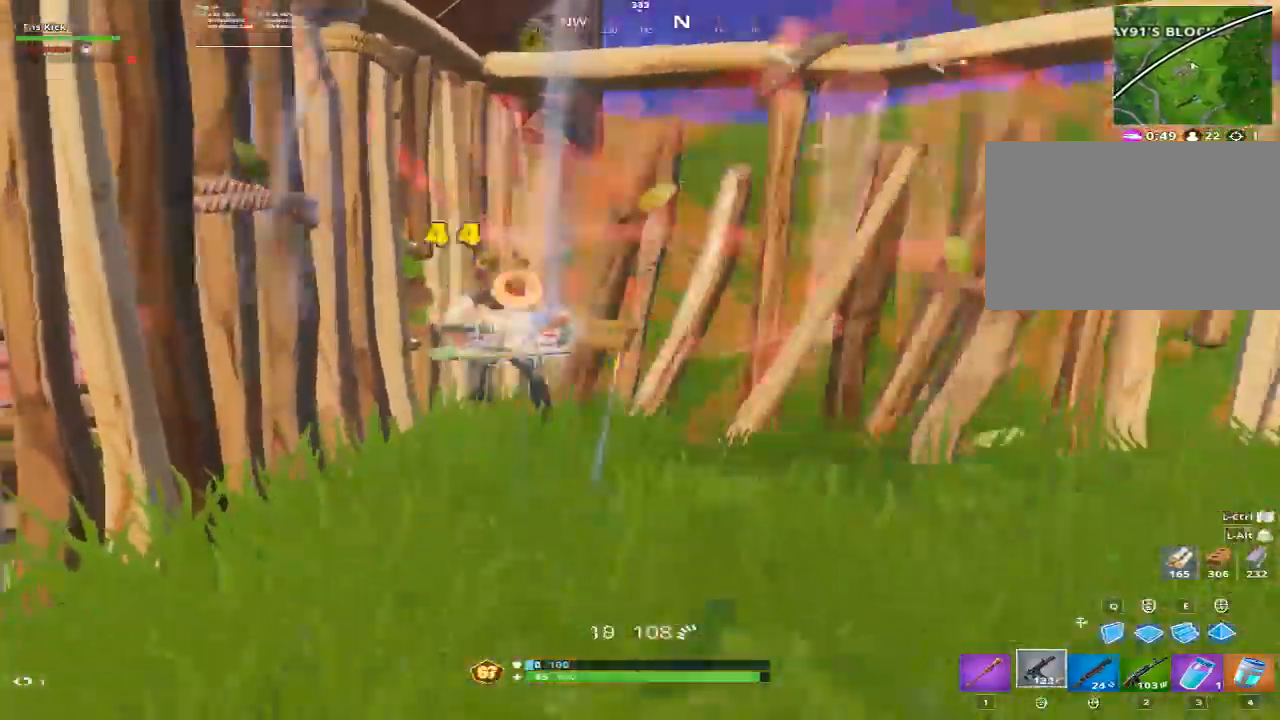
{"keys": ["d", "w"], "mouse": [], "events": [[100, "a", "up"], [100, "s", "up"], [100, "space", "up"], [383, "mouse_left", "up"], [483, "w", "down"]]}
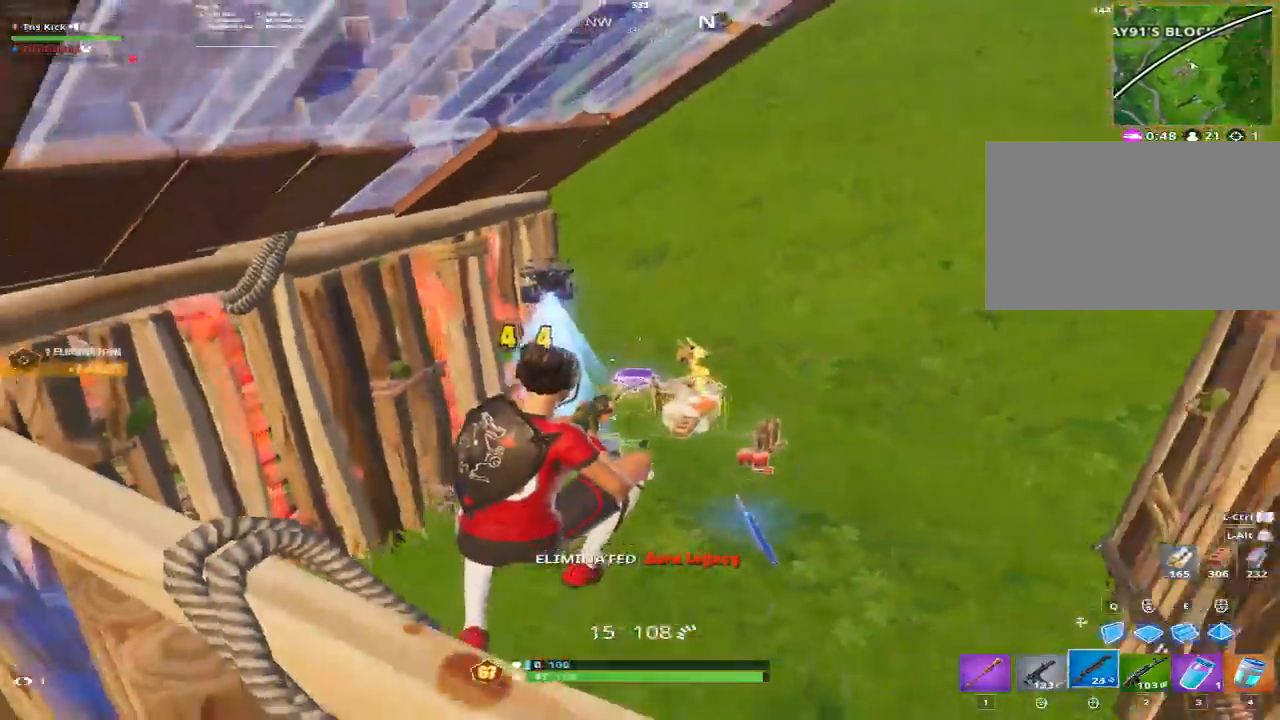
{"keys": ["w"], "mouse": [], "events": [[17, "mouse_wheel", "down"], [67, "mouse_wheel", "up"], [167, "1", "down"], [250, "1", "up"], [250, "d", "up"]]}
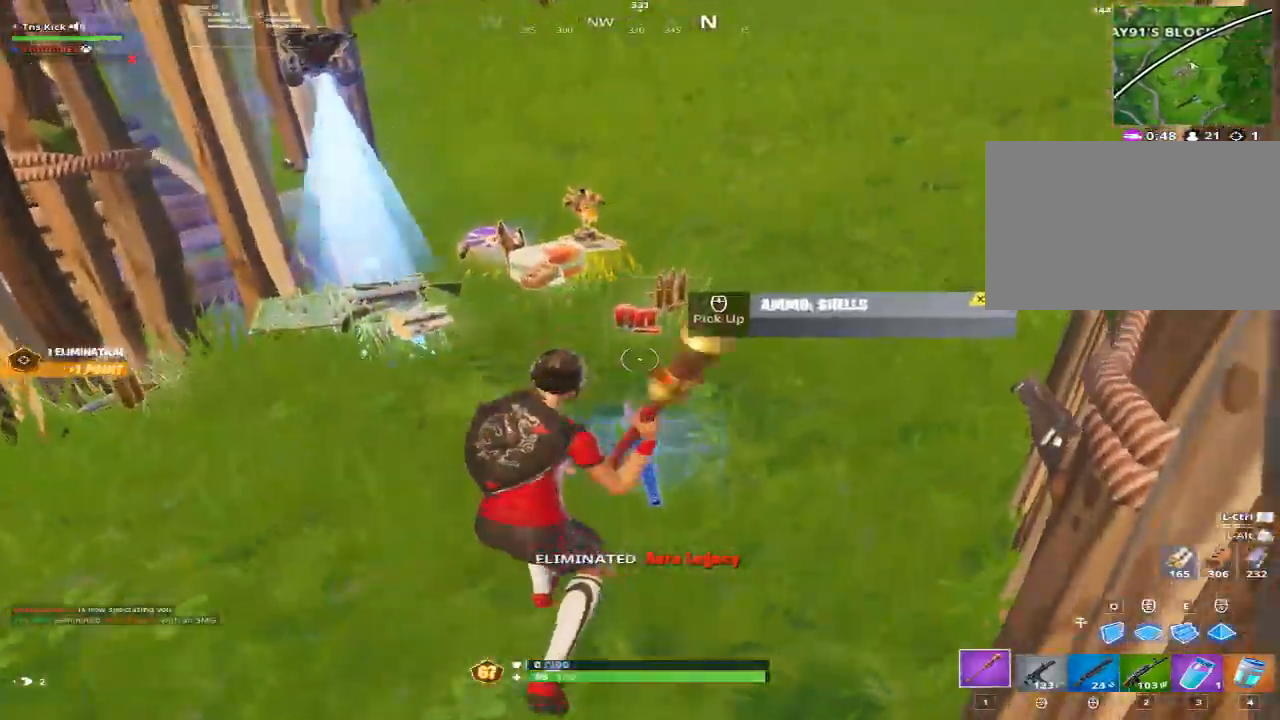
{"keys": ["a", "w"], "mouse": [], "events": [[233, "mouse_wheel", "down"], [317, "a", "down"], [317, "mouse_wheel", "up"], [367, "mouse_wheel", "down"], [467, "mouse_wheel", "up"]]}
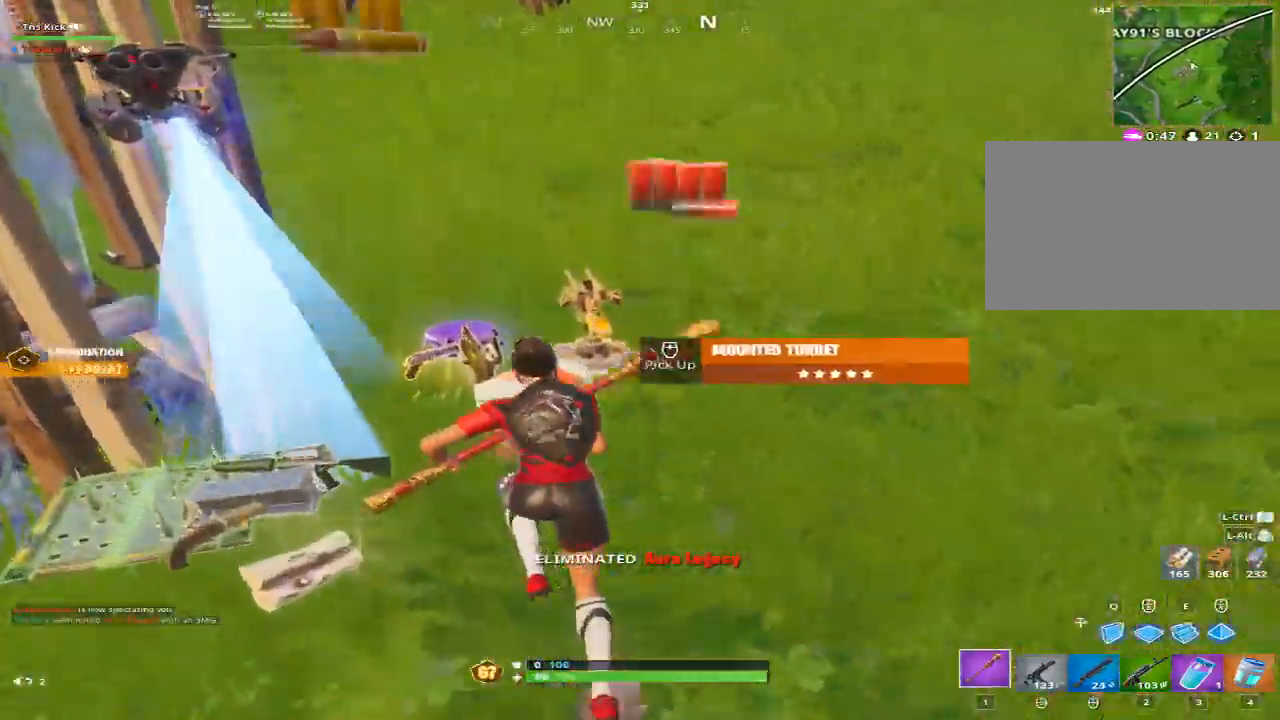
{"keys": ["d", "w"], "mouse": [], "events": [[100, "a", "up"], [100, "mouse_wheel", "down"], [200, "a", "down"], [200, "mouse_wheel", "up"], [333, "d", "down"], [383, "a", "up"]]}
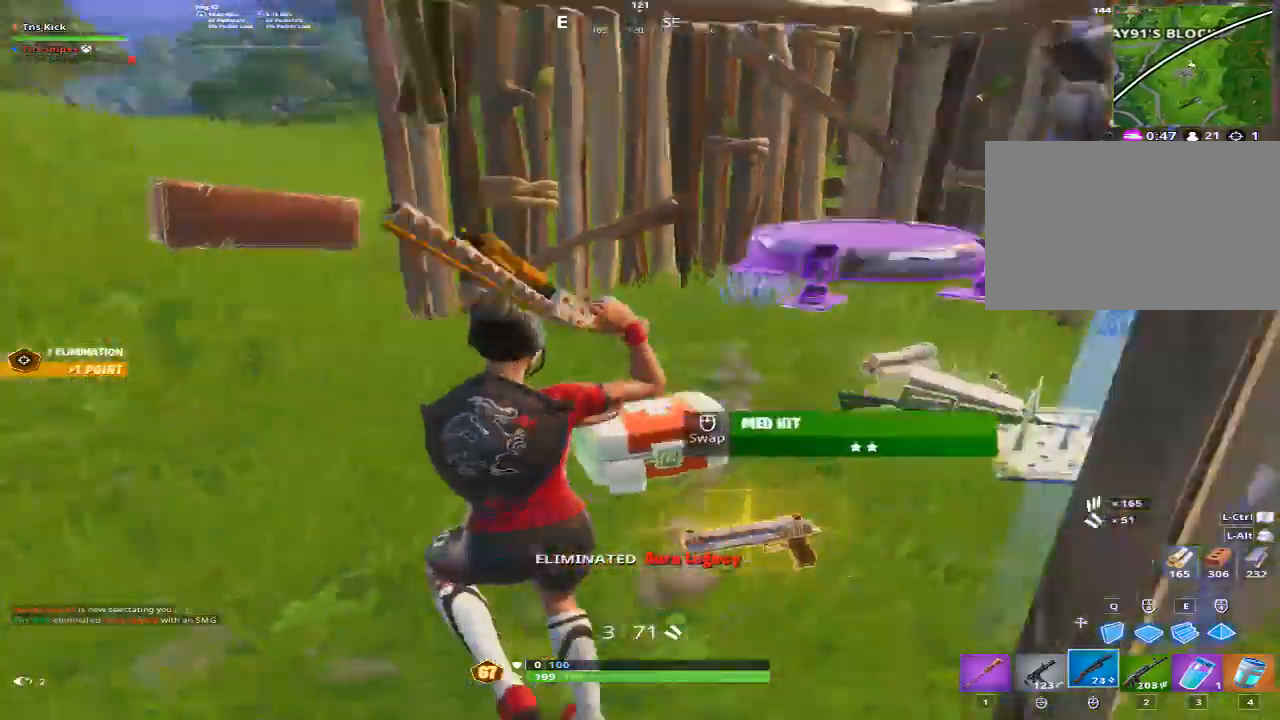
{"keys": ["w"], "mouse": [], "events": [[217, "d", "up"]]}
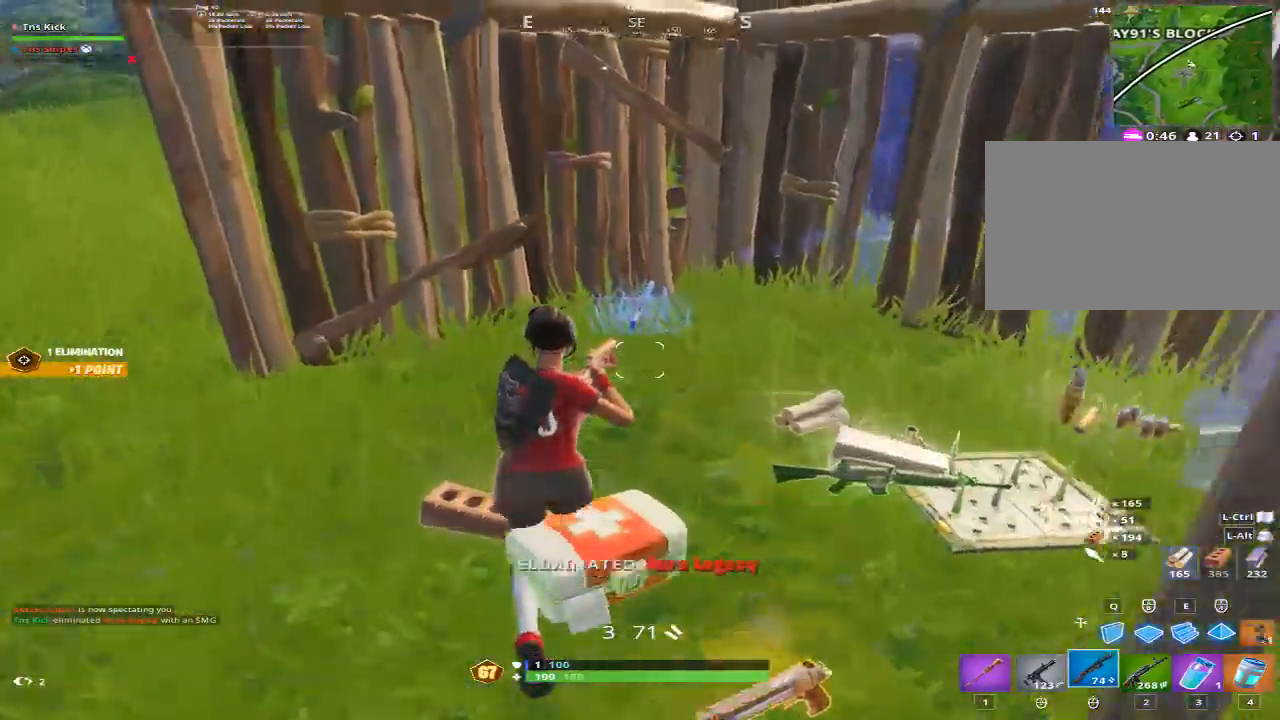
{"keys": ["d", "w"], "mouse": [], "events": [[183, "mouse_wheel", "down"], [317, "mouse_wheel", "up"], [417, "d", "down"]]}
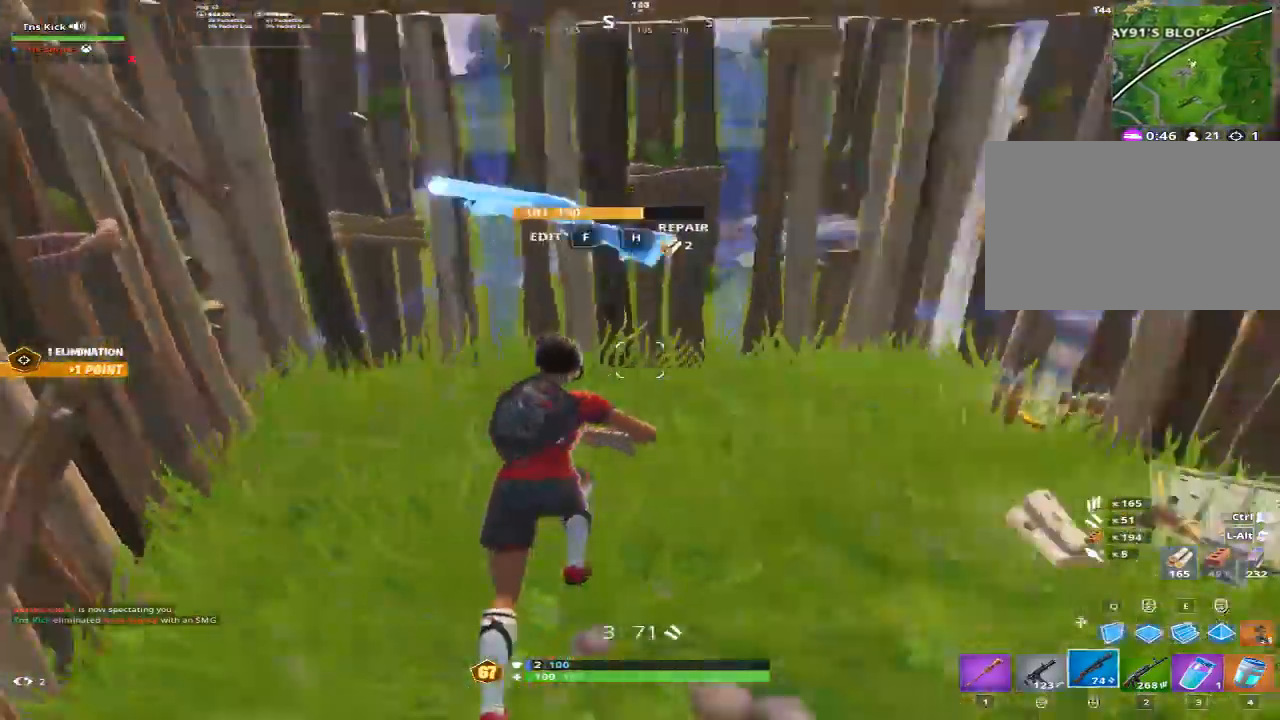
{"keys": ["d", "w"], "mouse": [], "events": [[50, "1", "down"], [200, "1", "up"]]}
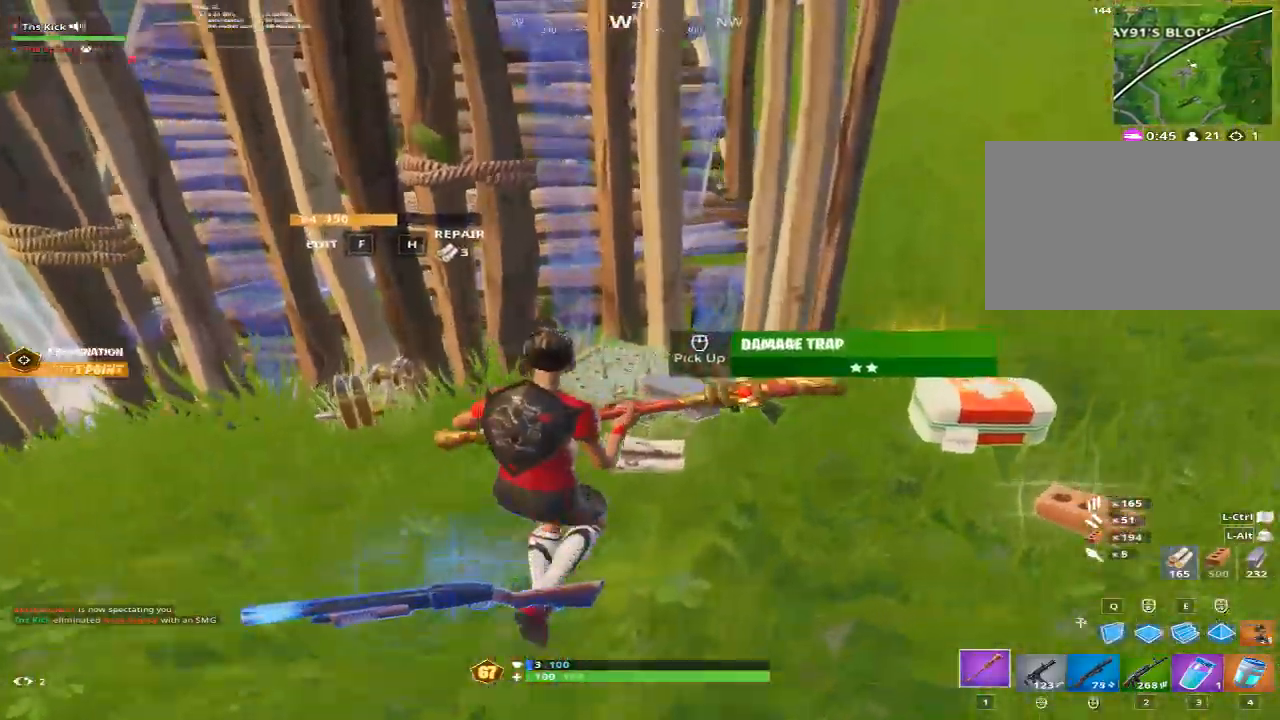
{"keys": ["a", "w"], "mouse": [], "events": [[17, "mouse_wheel", "down"], [117, "a", "down"], [117, "d", "up"], [117, "mouse_wheel", "up"], [200, "mouse_wheel", "down"], [300, "mouse_wheel", "up"], [400, "mouse_wheel", "down"], [483, "mouse_wheel", "up"]]}
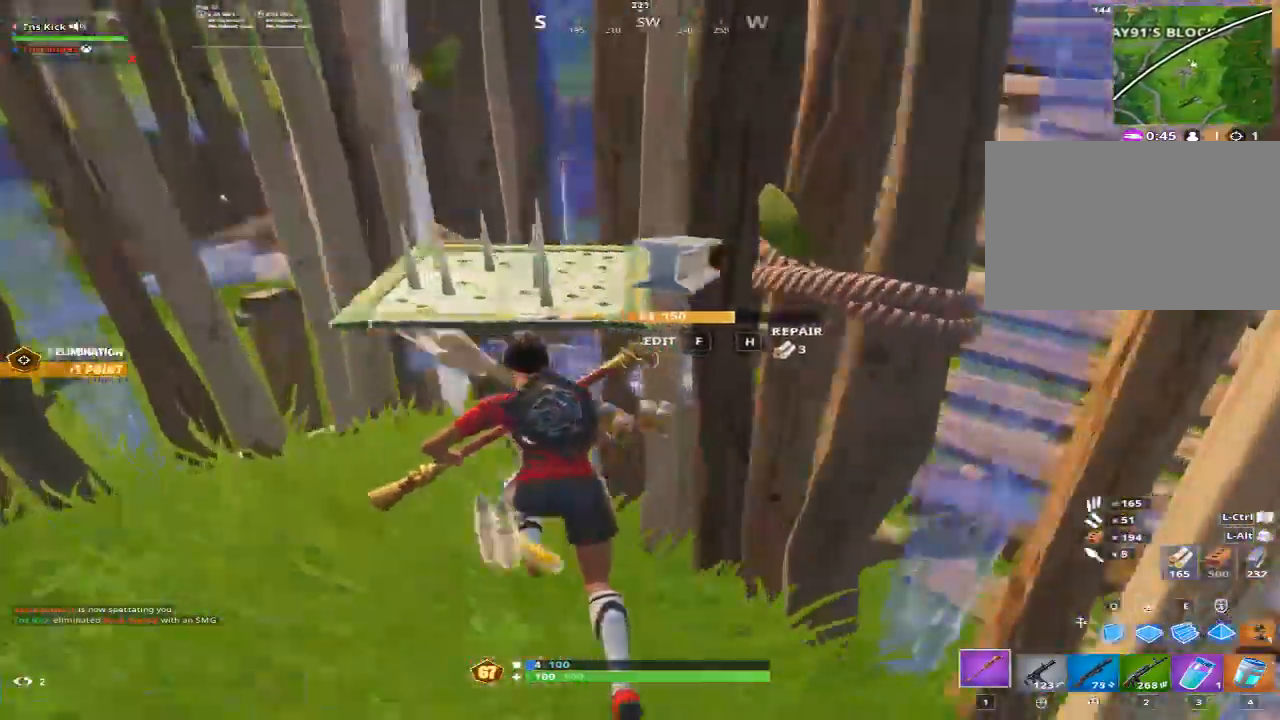
{"keys": ["d"], "mouse": [], "events": [[33, "d", "down"], [33, "mouse_wheel", "down"], [83, "a", "up"], [83, "mouse_wheel", "up"], [83, "w", "up"], [133, "mouse_wheel", "down"], [183, "mouse_wheel", "up"]]}
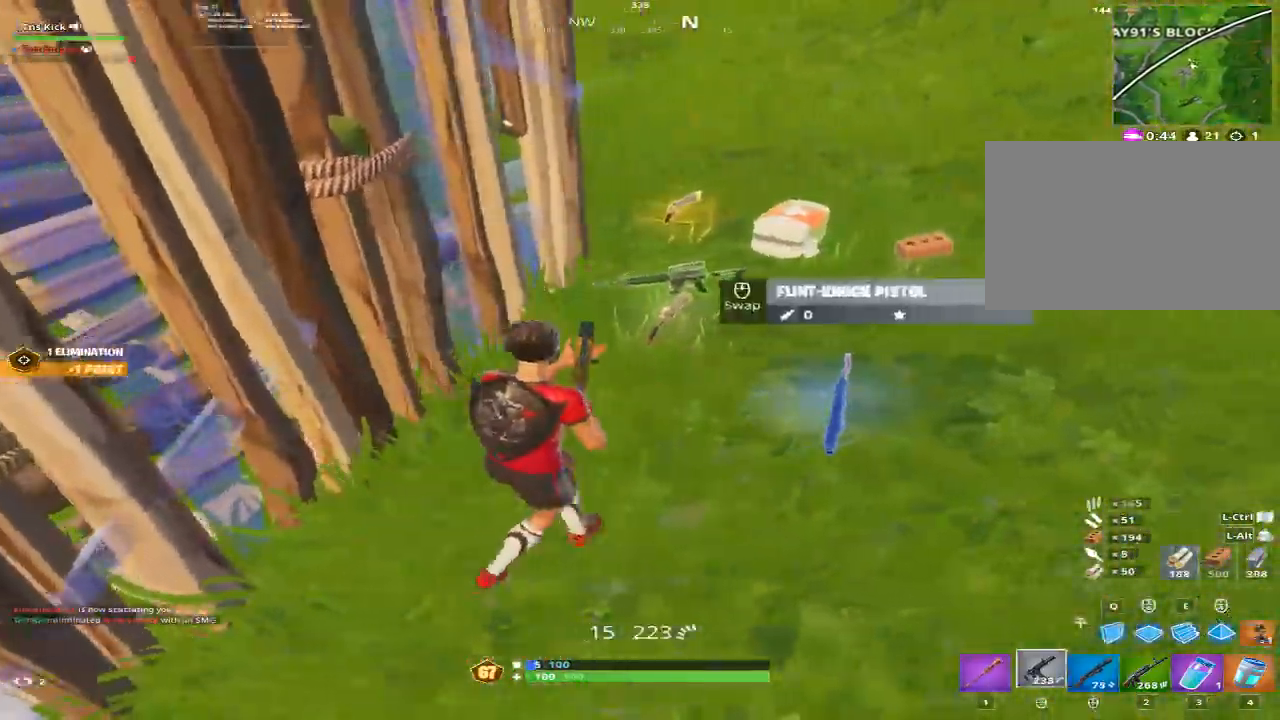
{"keys": ["w"], "mouse": [], "events": [[150, "w", "down"], [200, "mouse_wheel", "down"], [233, "d", "up"], [283, "mouse_wheel", "up"]]}
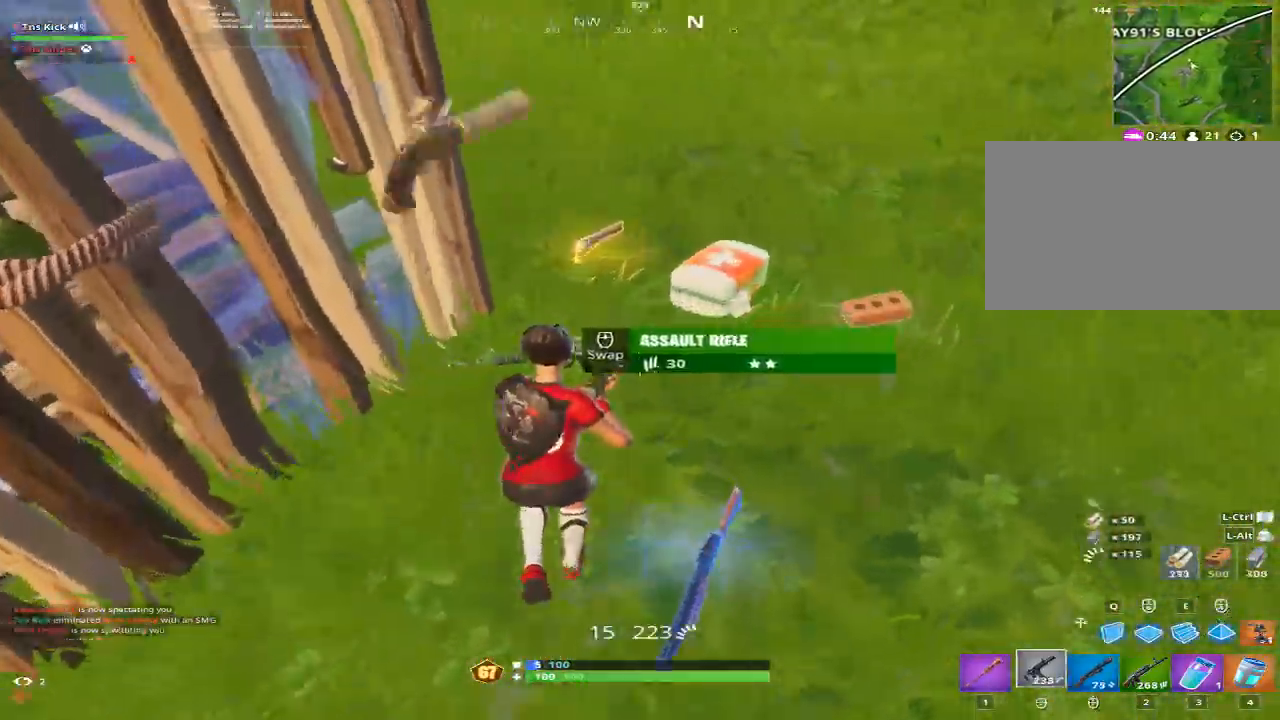
{"keys": ["w"], "mouse": [], "events": [[67, "d", "down"], [300, "d", "up"]]}
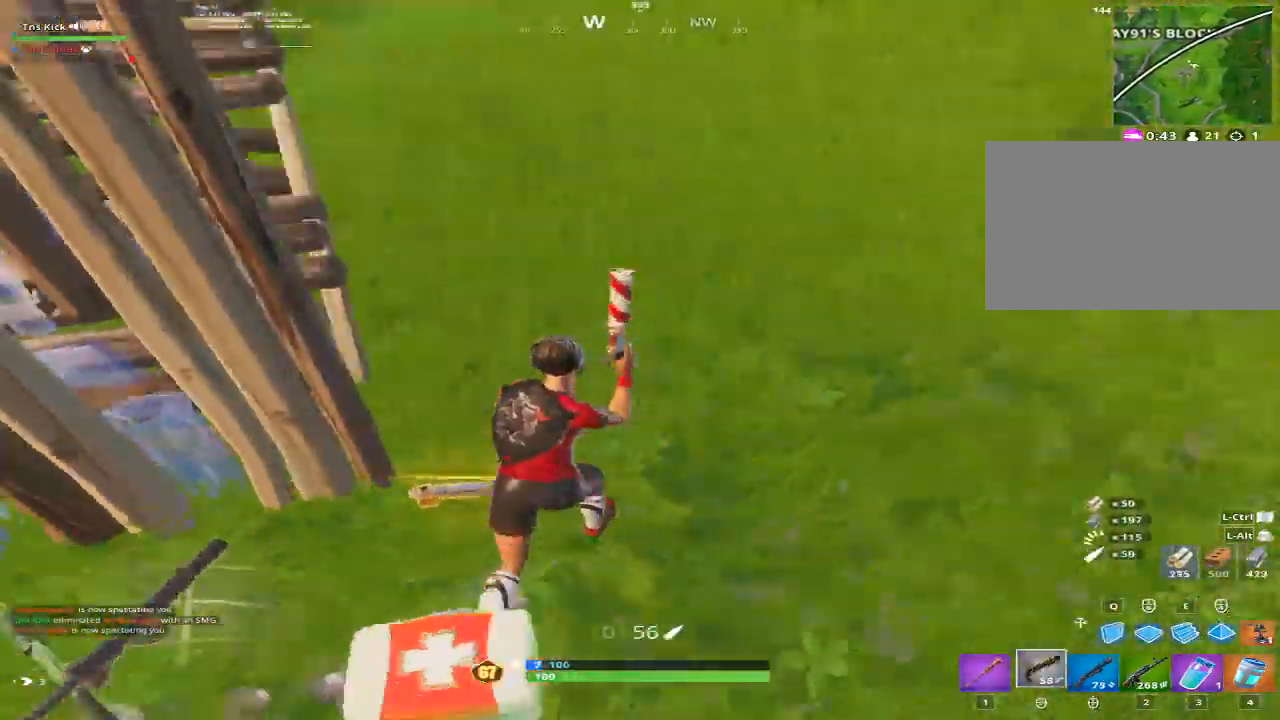
{"keys": ["a", "w"], "mouse": [], "events": [[133, "3", "down"], [233, "3", "up"], [317, "a", "down"]]}
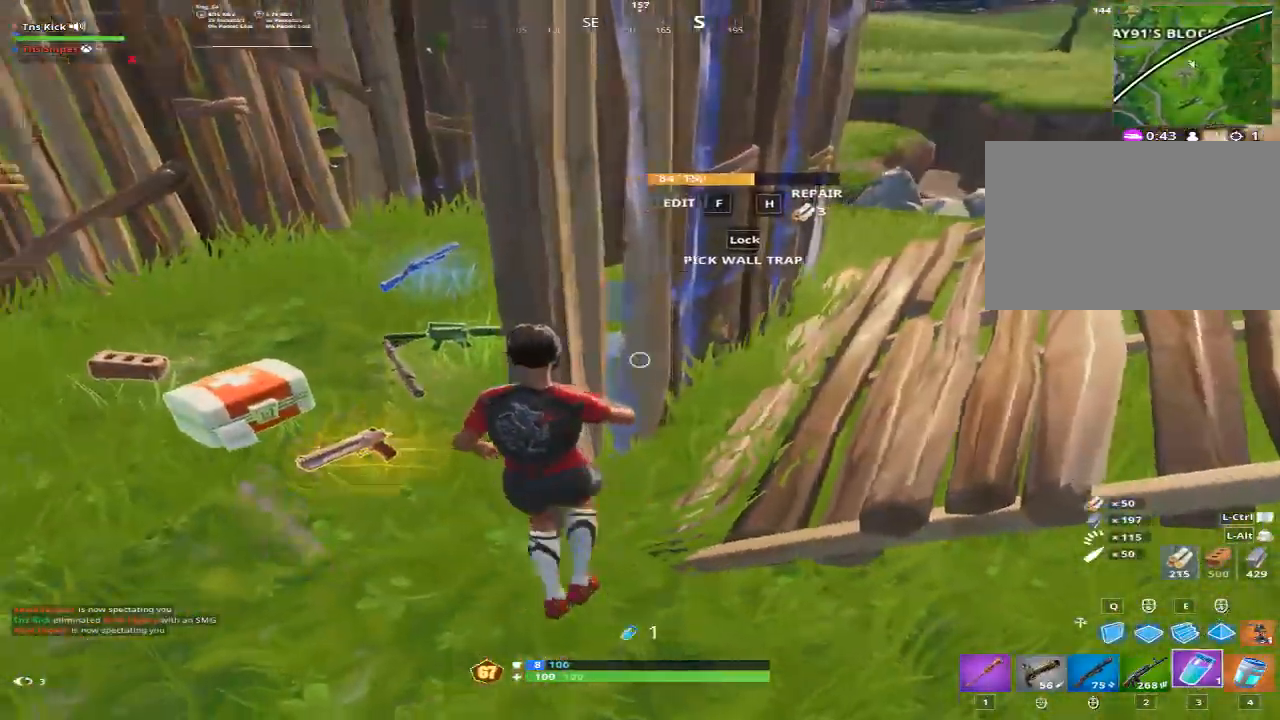
{"keys": ["a", "w"], "mouse": [], "events": [[50, "4", "down"], [200, "4", "up"]]}
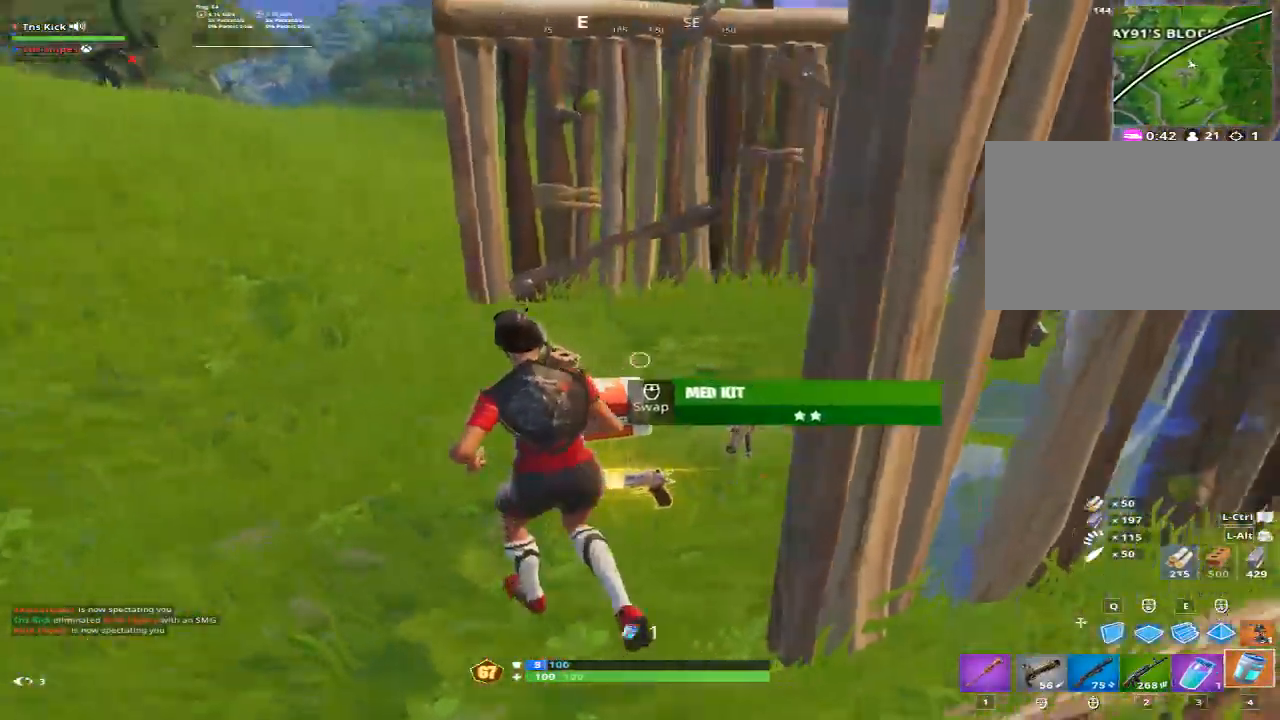
{"keys": ["d", "w"], "mouse": [], "events": [[67, "3", "down"], [67, "a", "up"], [167, "3", "up"], [483, "d", "down"]]}
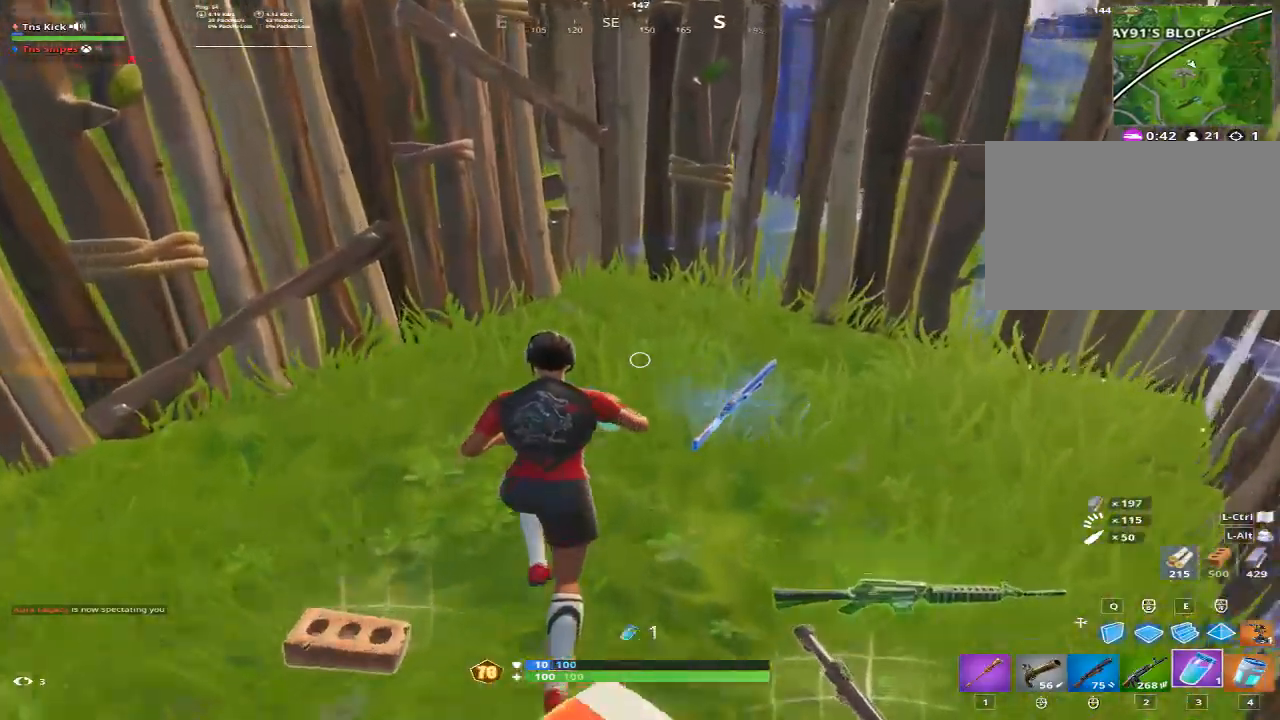
{"keys": [], "mouse": [], "events": [[233, "w", "up"], [267, "mouse_left", "down"], [317, "d", "up"], [317, "mouse_left", "up"]]}
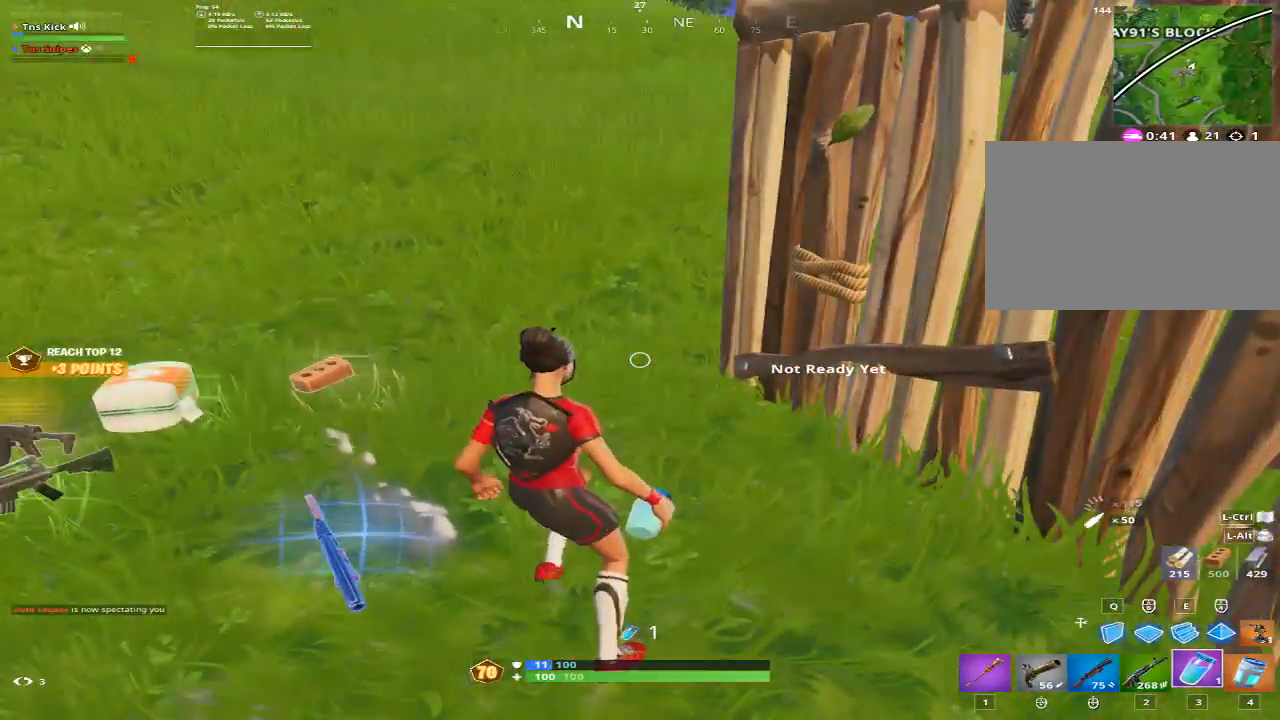
{"keys": ["w"], "mouse": [], "events": [[333, "w", "down"], [433, "mouse_wheel", "down"], [483, "mouse_wheel", "up"]]}
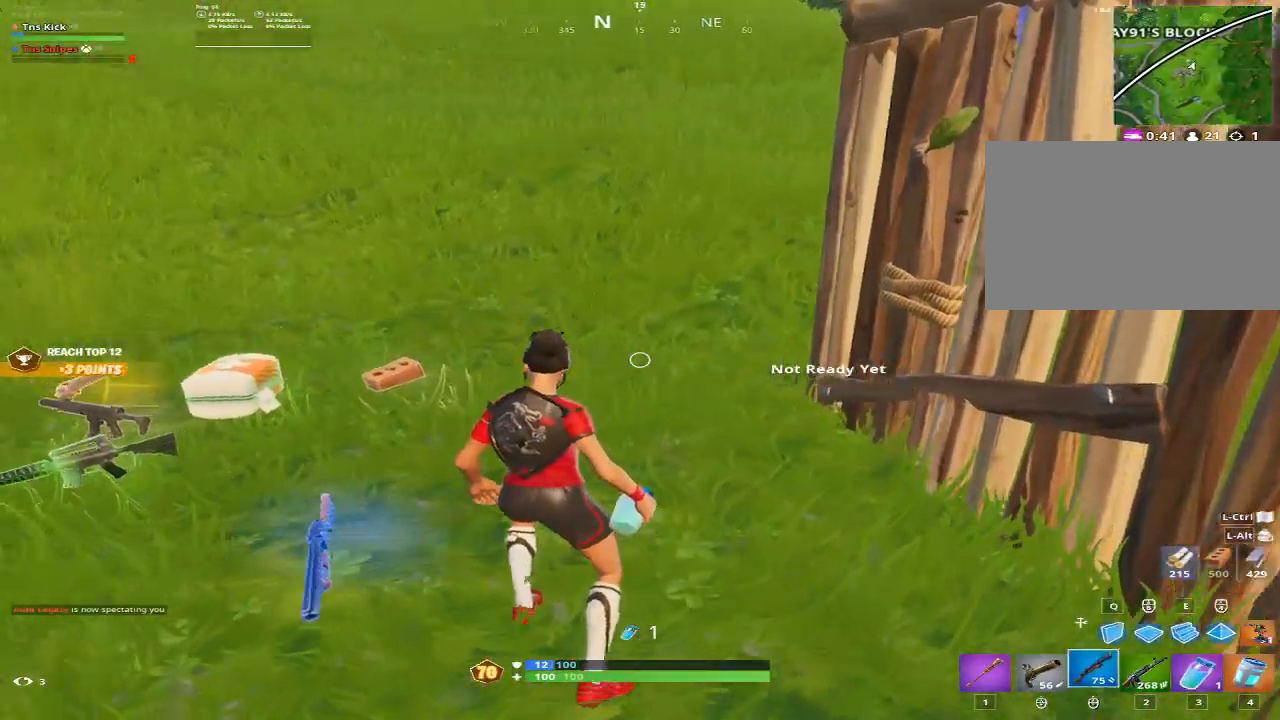
{"keys": ["w"], "mouse": [], "events": []}
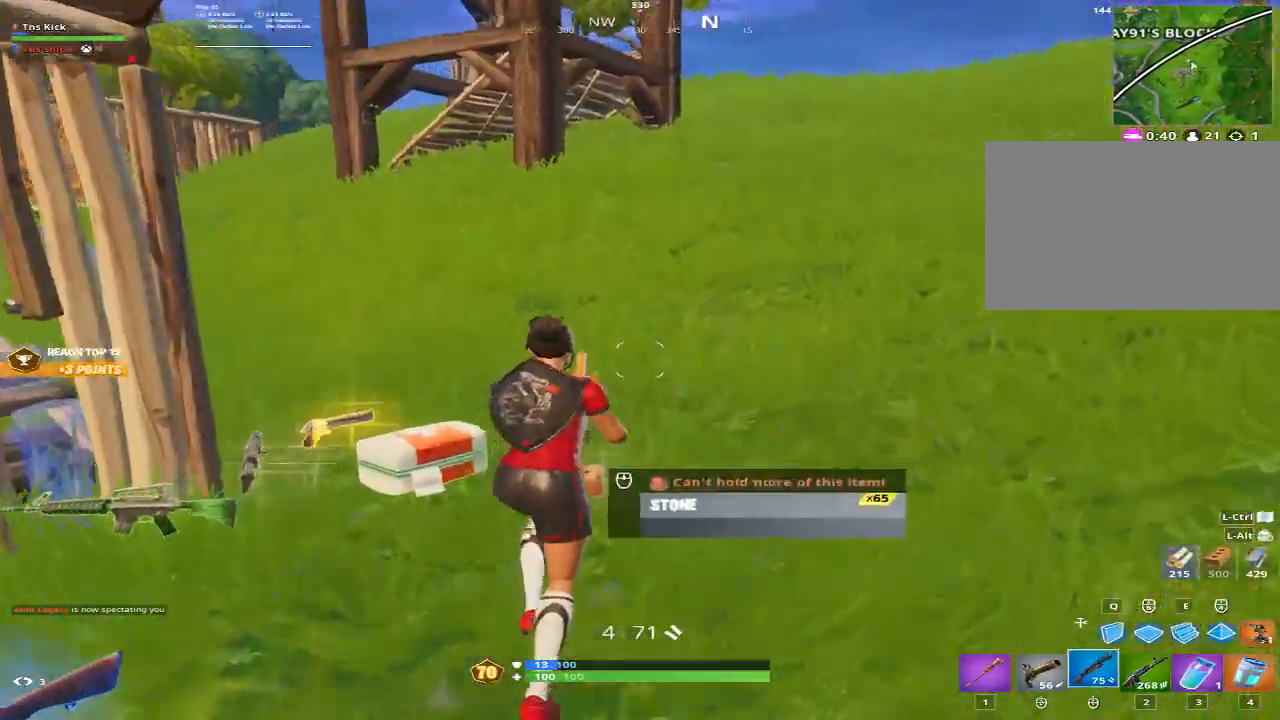
{"keys": ["w"], "mouse": [], "events": [[83, "r", "down"], [133, "r", "up"], [233, "r", "down"], [317, "r", "up"]]}
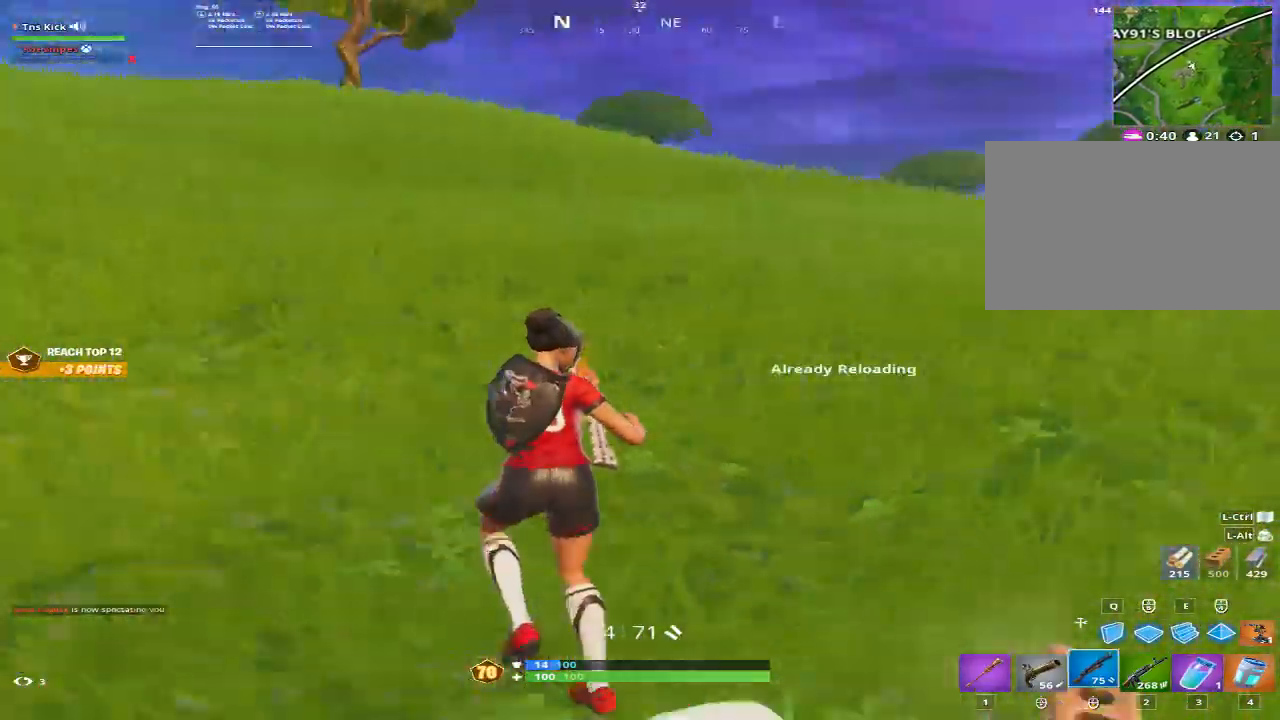
{"keys": ["w"], "mouse": [], "events": []}
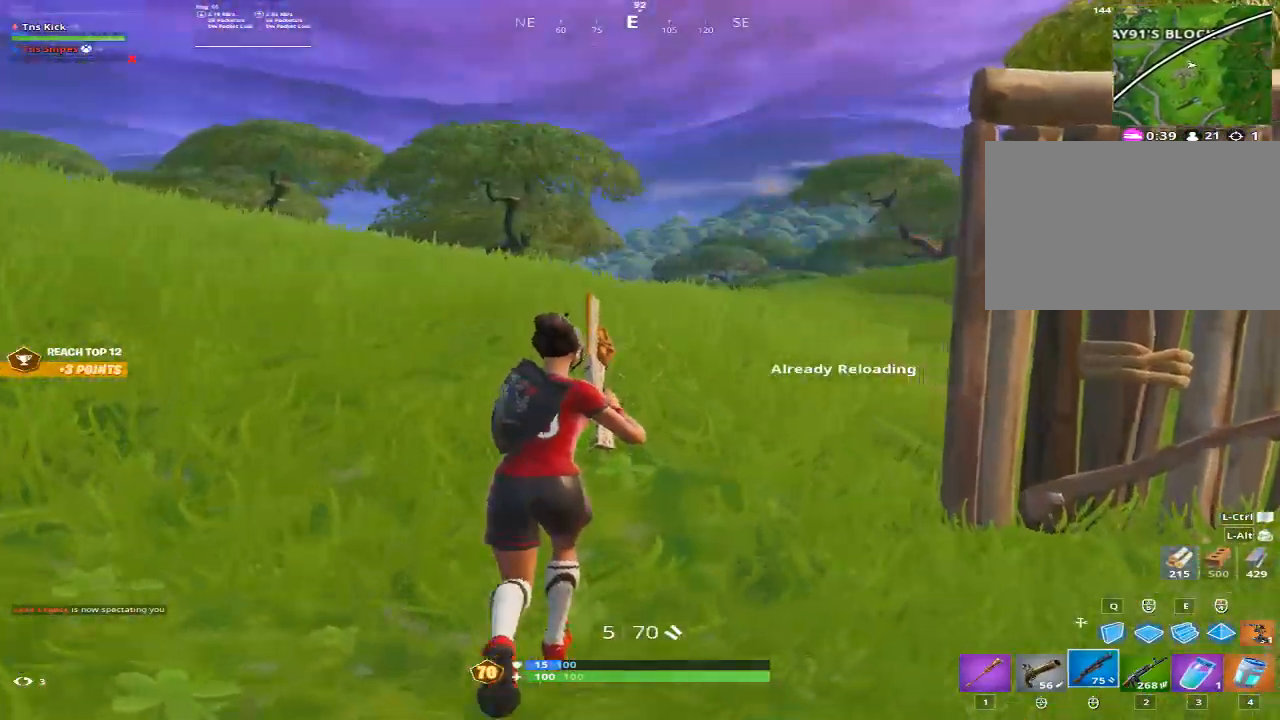
{"keys": ["a", "w"], "mouse": [], "events": [[167, "a", "down"]]}
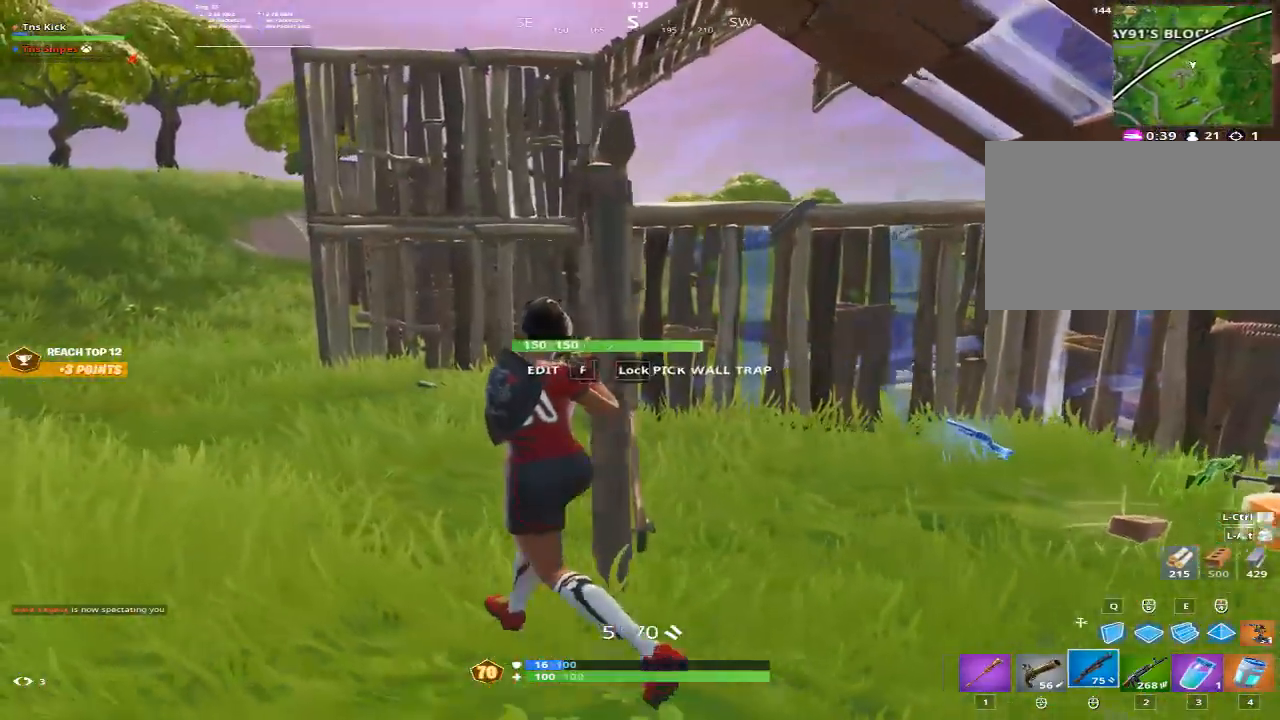
{"keys": ["d", "w"], "mouse": [], "events": [[83, "a", "up"], [133, "d", "down"], [217, "w", "up"], [467, "mouse_wheel", "down"], [500, "mouse_wheel", "up"], [500, "w", "down"]]}